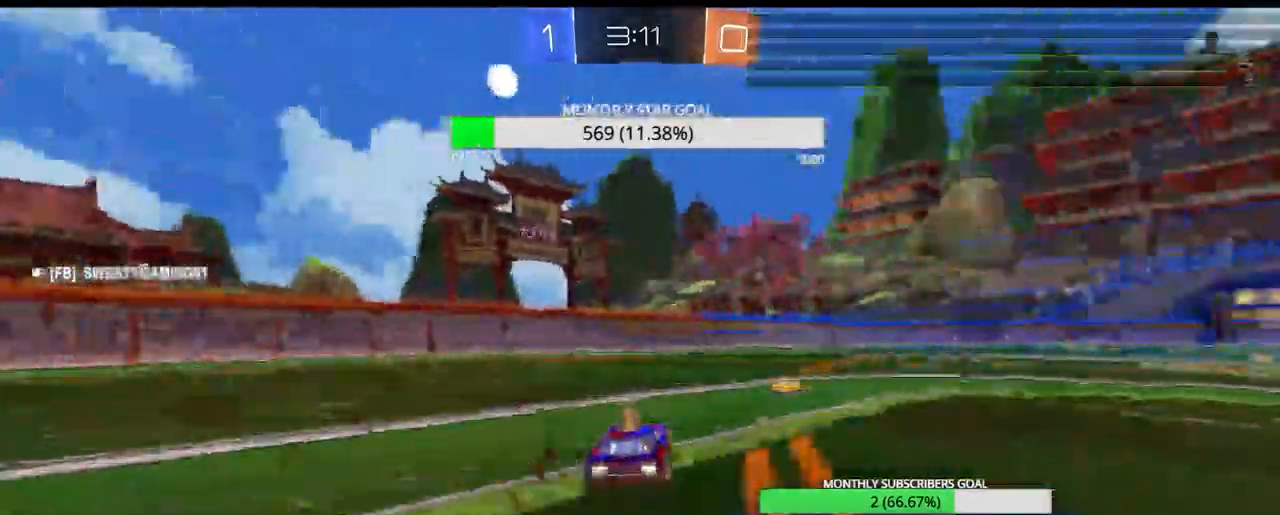
Gameplay with a controller (PlayStation layout); each line is a JSON object with the inputs held at the frame after it. "events" lists button and stick changes between this image and that frame as [ms after this image, input, new state], when the widget could be followed in between.
{"buttons": ["R1", "R2"], "left_stick": "up", "right_stick": "center", "events": [[300, "left_stick", "up"]]}
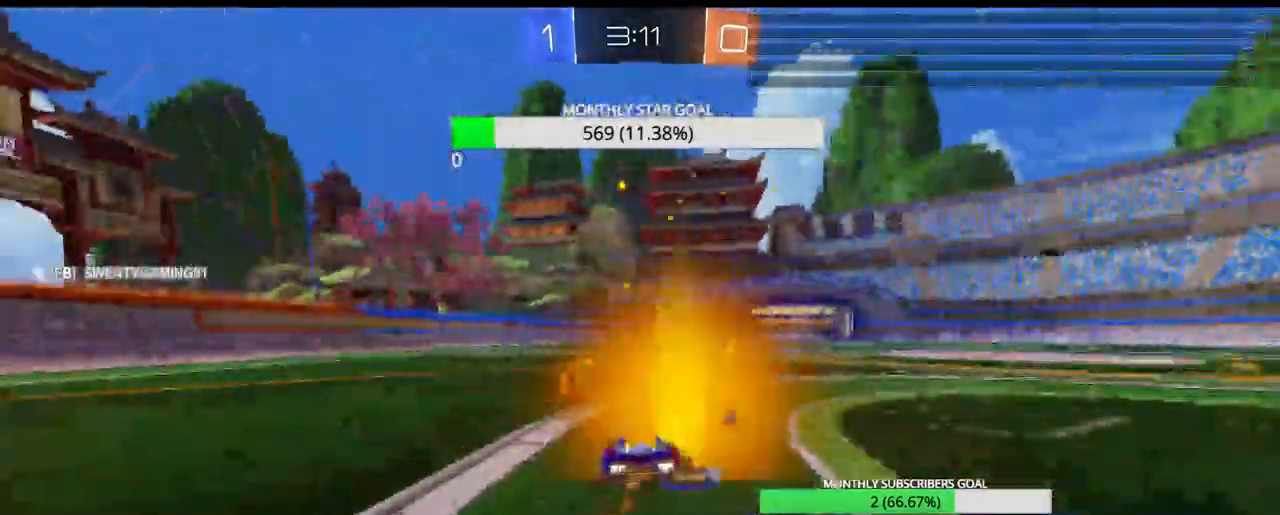
{"buttons": ["CROSS", "R2"], "left_stick": "center", "right_stick": "center", "events": [[200, "L3", "down"], [217, "CROSS", "down"], [250, "R1", "up"], [300, "CROSS", "up"], [350, "CROSS", "down"], [400, "L3", "up"], [450, "left_stick", "right"], [500, "left_stick", "center"]]}
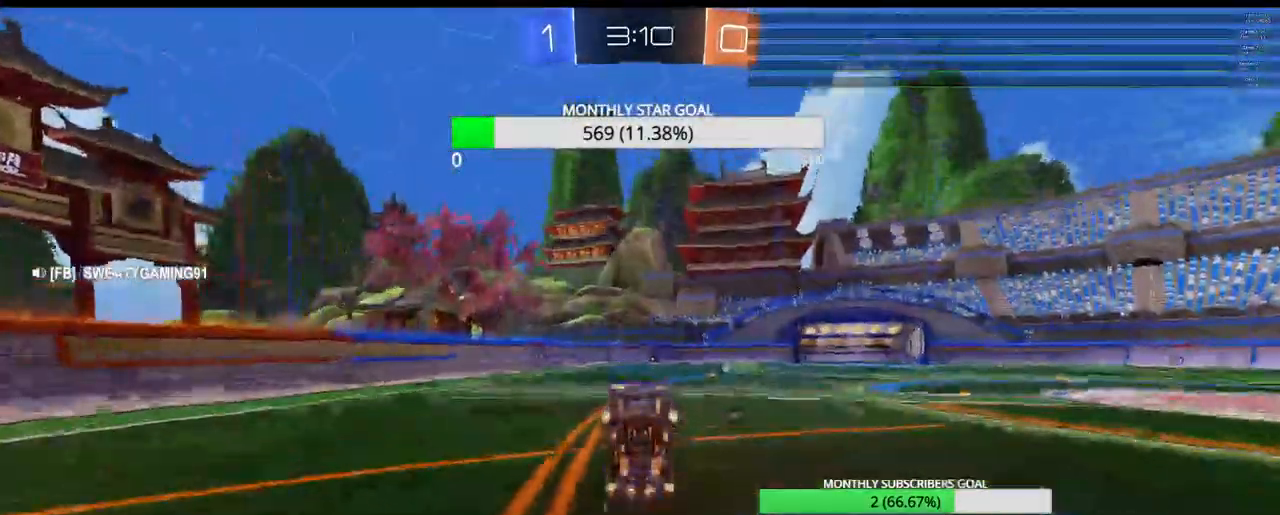
{"buttons": ["CROSS"], "left_stick": "center", "right_stick": "center", "events": [[17, "CROSS", "up"], [17, "TRIANGLE", "down"], [100, "CROSS", "down"], [100, "TRIANGLE", "up"], [133, "R2", "up"], [150, "R2", "down"], [300, "R2", "up"]]}
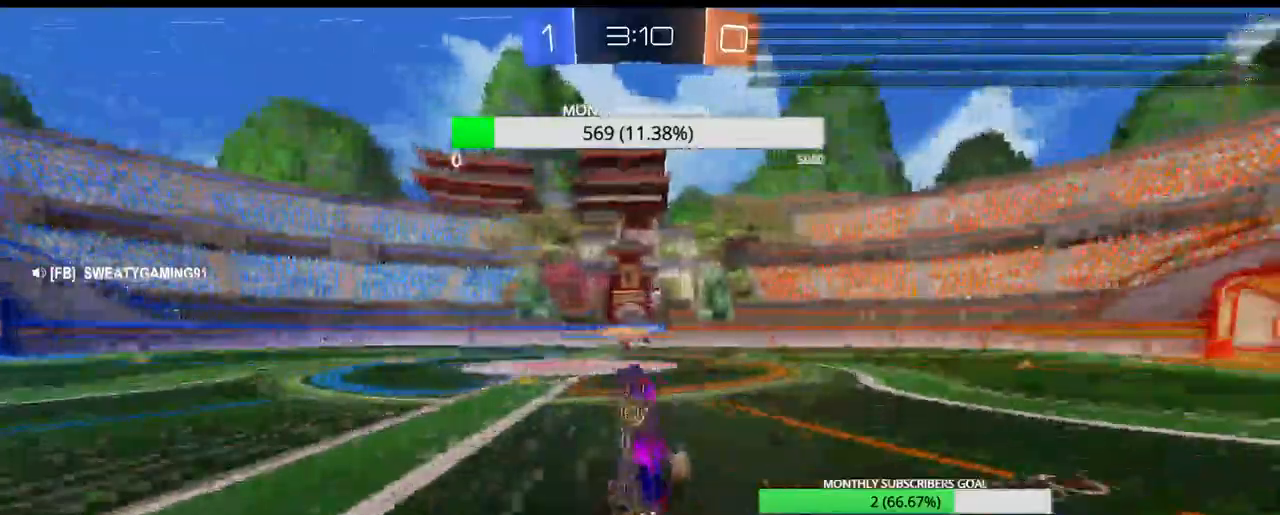
{"buttons": ["R1", "R2"], "left_stick": "center", "right_stick": "center", "events": [[100, "CROSS", "up"], [100, "TRIANGLE", "down"], [183, "R2", "down"], [217, "TRIANGLE", "up"], [300, "R1", "down"]]}
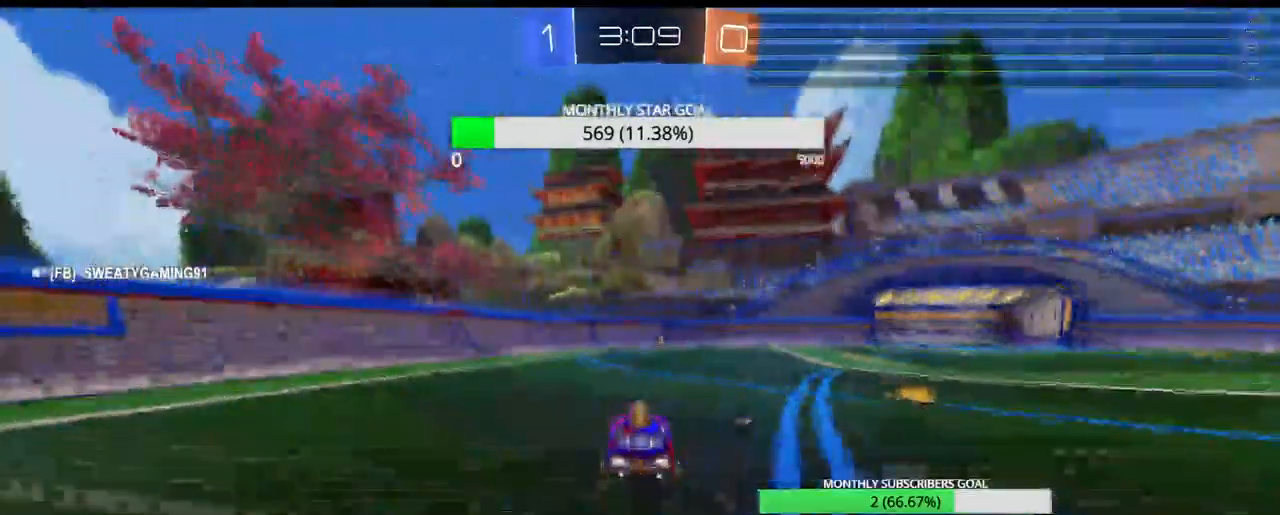
{"buttons": ["CROSS", "R2"], "left_stick": "center", "right_stick": "center"}
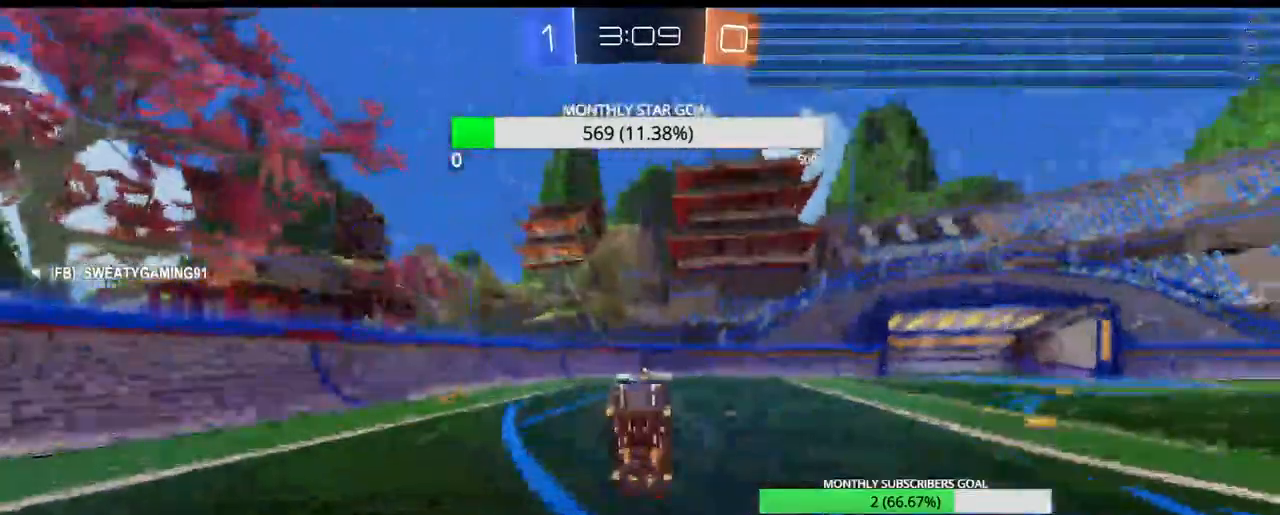
{"buttons": ["CROSS", "R2"], "left_stick": "center", "right_stick": "center", "events": [[17, "TRIANGLE", "down"], [250, "TRIANGLE", "up"]]}
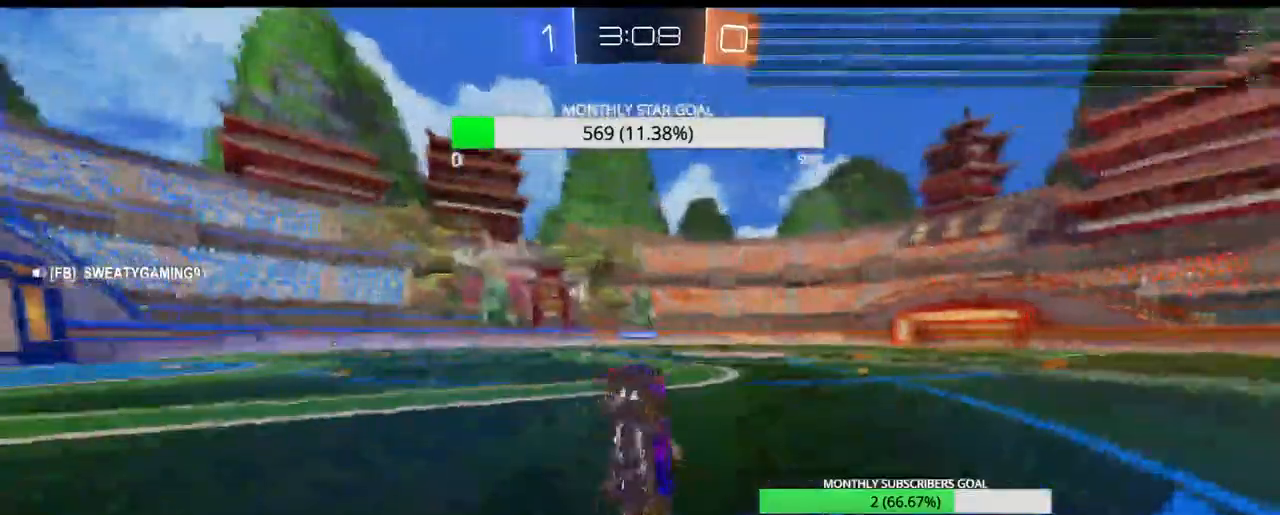
{"buttons": ["R2"], "left_stick": "right", "right_stick": "center", "events": [[283, "left_stick", "right"], [450, "R1", "down"], [500, "CROSS", "up"], [500, "R1", "up"]]}
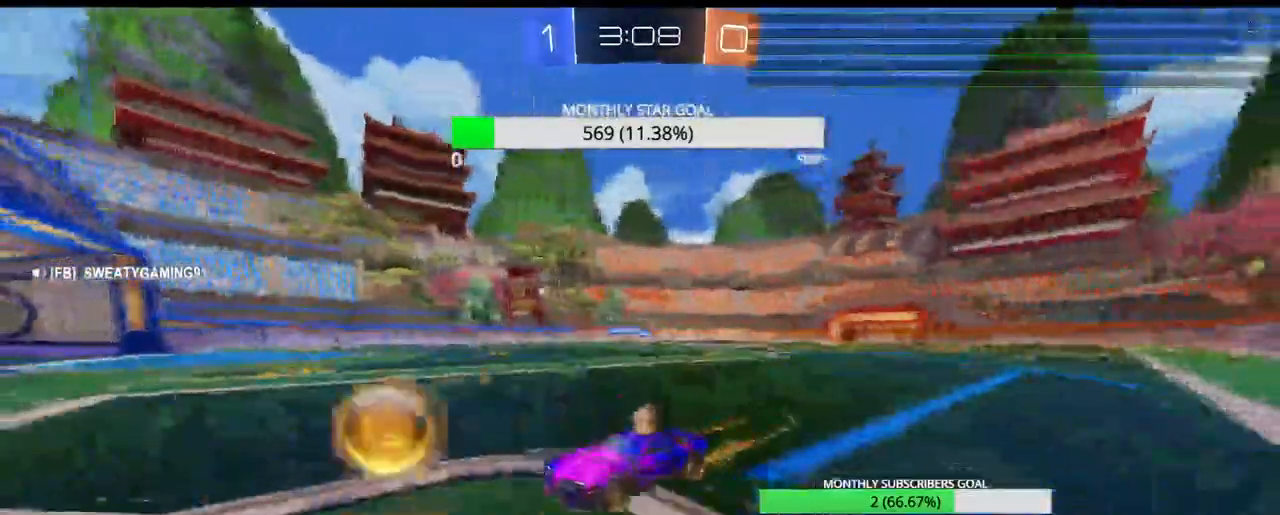
{"buttons": ["R2"], "left_stick": "right", "right_stick": "center", "events": [[50, "L1", "down"], [133, "L1", "up"], [217, "L1", "down"], [317, "L1", "up"]]}
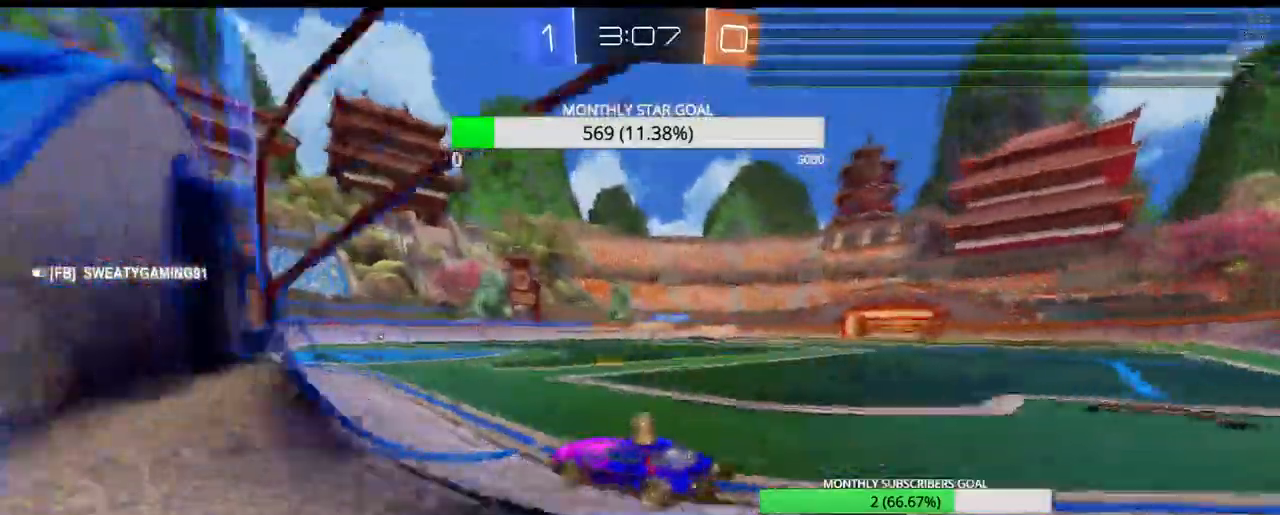
{"buttons": ["L2", "R2"], "left_stick": "left", "right_stick": "center", "events": [[350, "L2", "down"], [350, "left_stick", "left"]]}
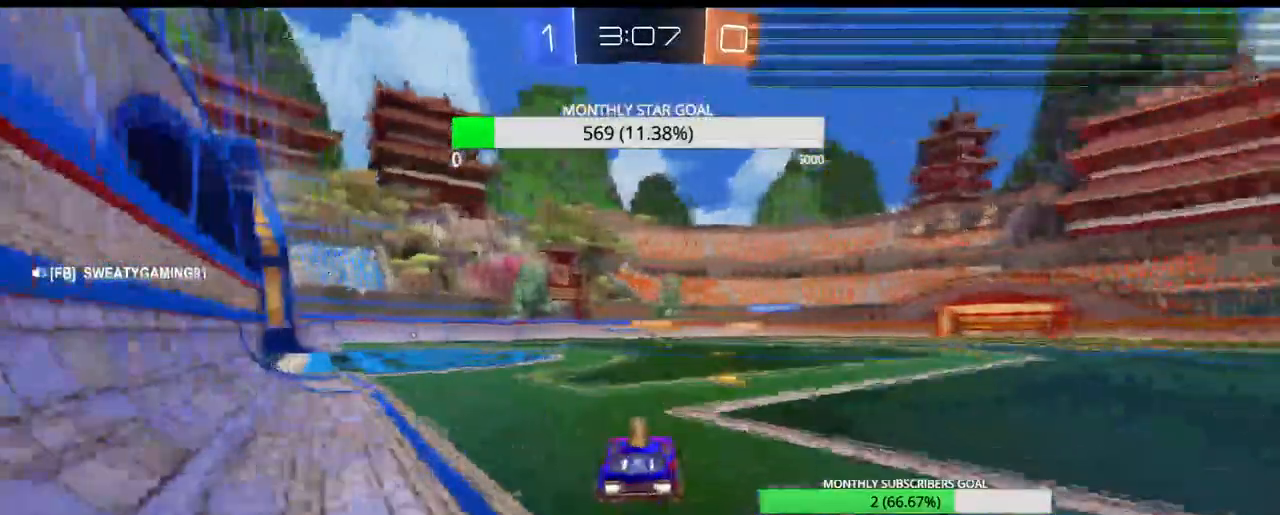
{"buttons": ["R1", "R2"], "left_stick": "center", "right_stick": "center", "events": [[17, "L2", "up"], [350, "R1", "down"], [417, "left_stick", "center"]]}
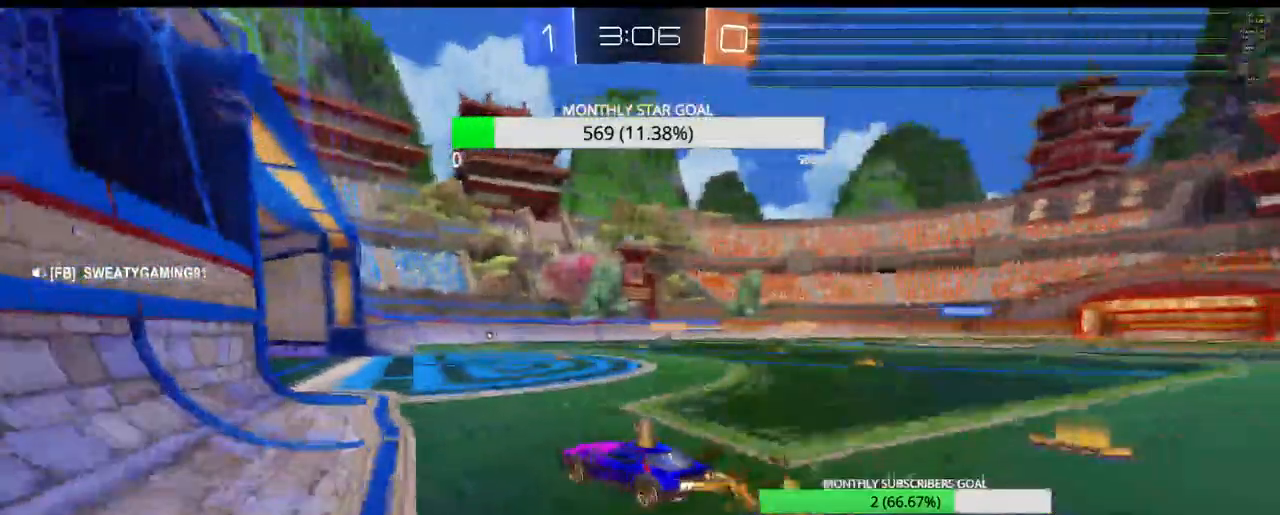
{"buttons": ["R2"], "left_stick": "center", "right_stick": "center", "events": [[67, "R1", "up"], [167, "left_stick", "right"], [350, "left_stick", "center"]]}
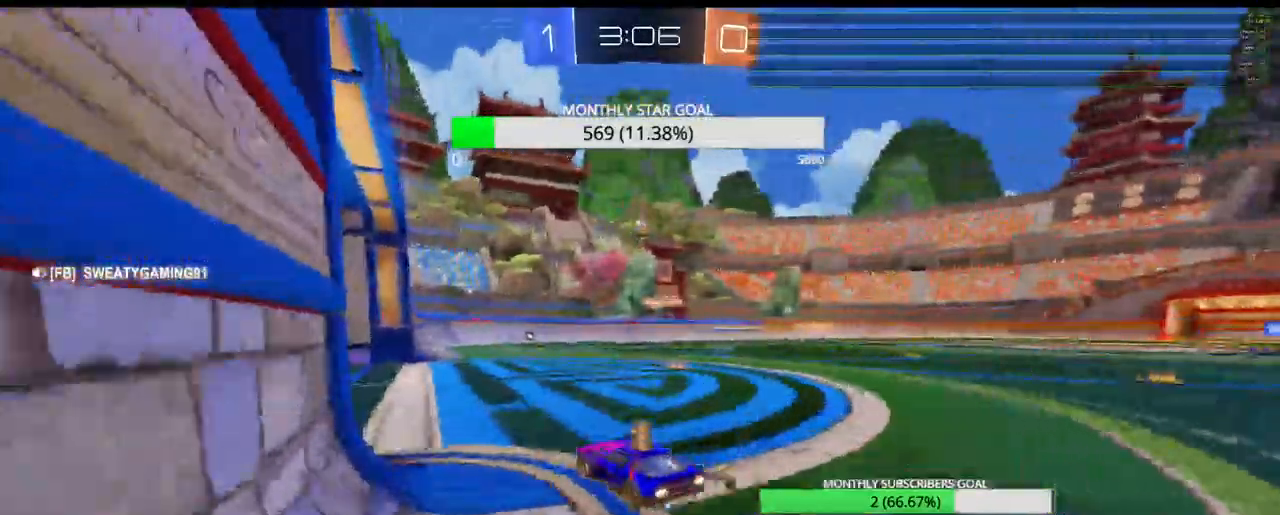
{"buttons": ["R2"], "left_stick": "center", "right_stick": "center", "events": [[433, "left_stick", "right"], [500, "left_stick", "center"]]}
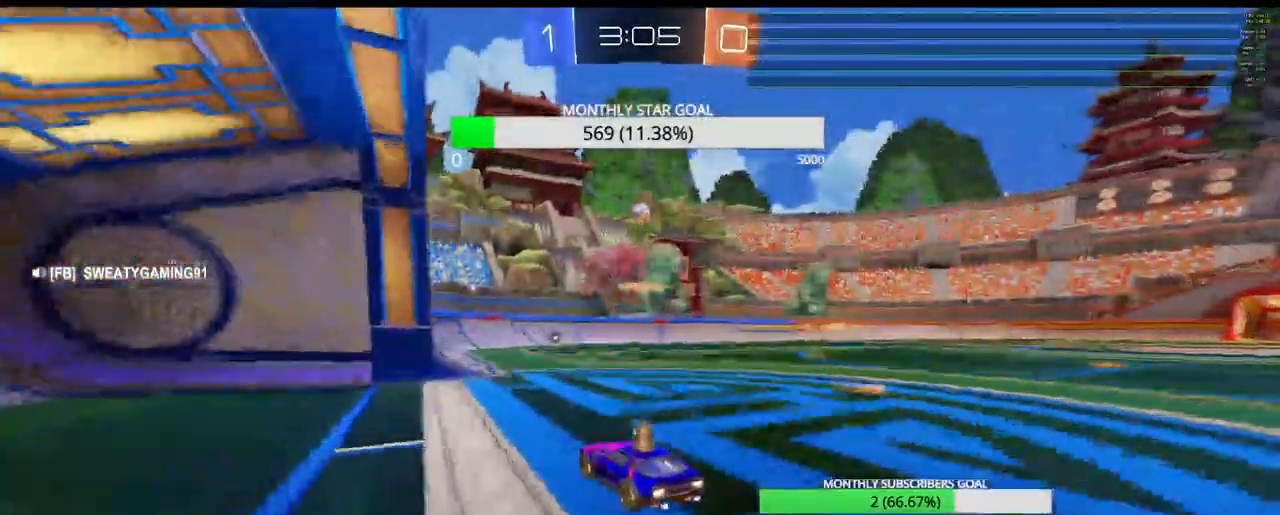
{"buttons": ["R2"], "left_stick": "center", "right_stick": "center", "events": []}
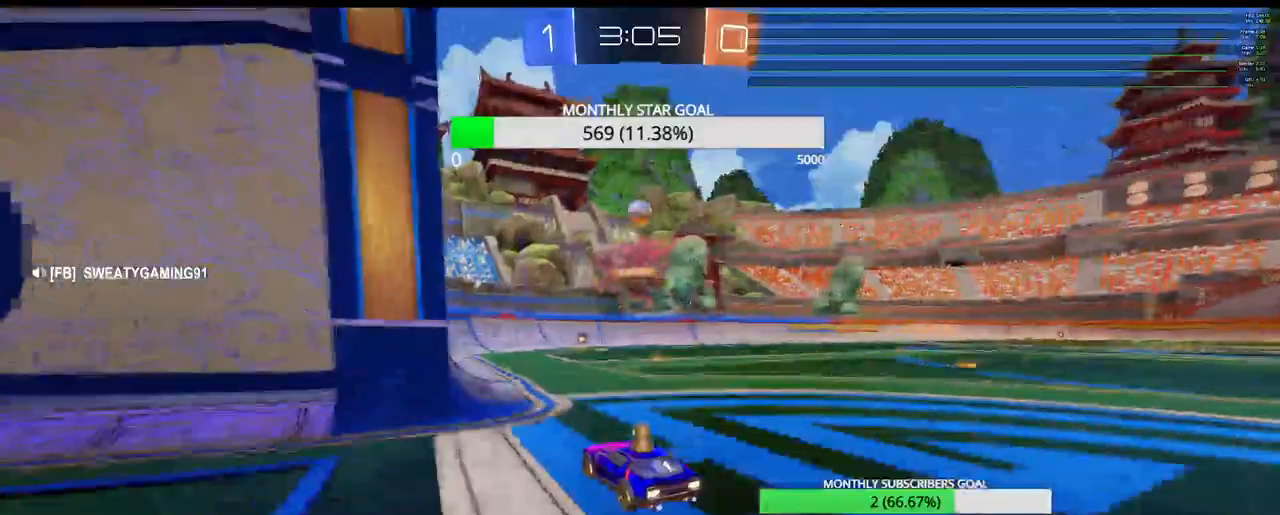
{"buttons": ["R2"], "left_stick": "center", "right_stick": "center", "events": [[50, "left_stick", "right"], [150, "left_stick", "center"], [183, "R1", "down"], [433, "R1", "up"]]}
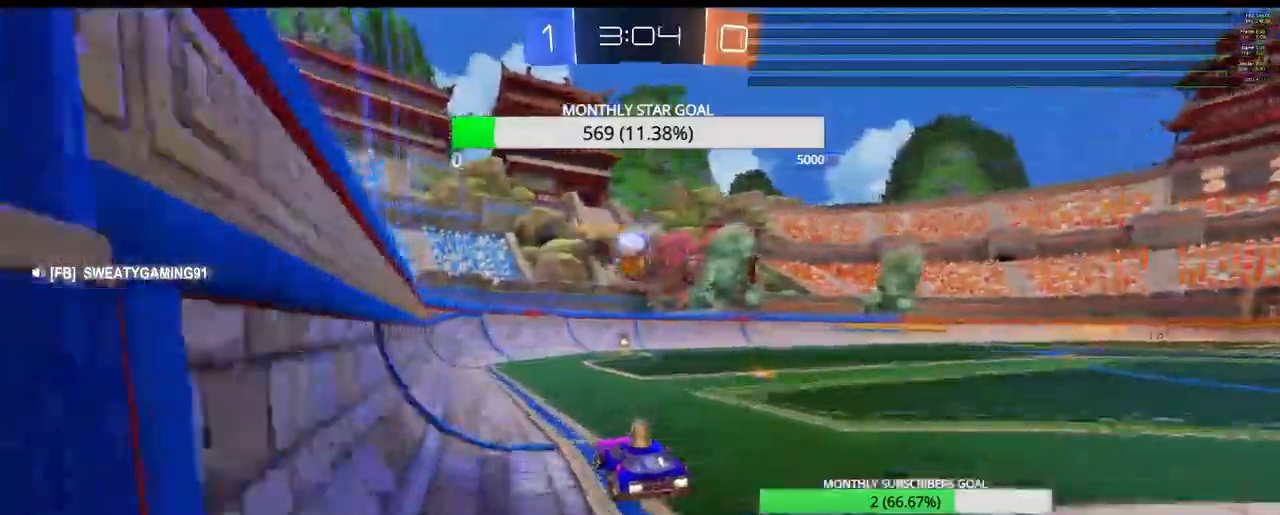
{"buttons": ["CROSS", "R1", "R2"], "left_stick": "center", "right_stick": "center", "events": [[17, "R2", "up"], [100, "left_stick", "down-left"], [133, "R2", "down"], [150, "R1", "down"], [167, "CROSS", "down"], [267, "left_stick", "down-right"], [333, "left_stick", "center"]]}
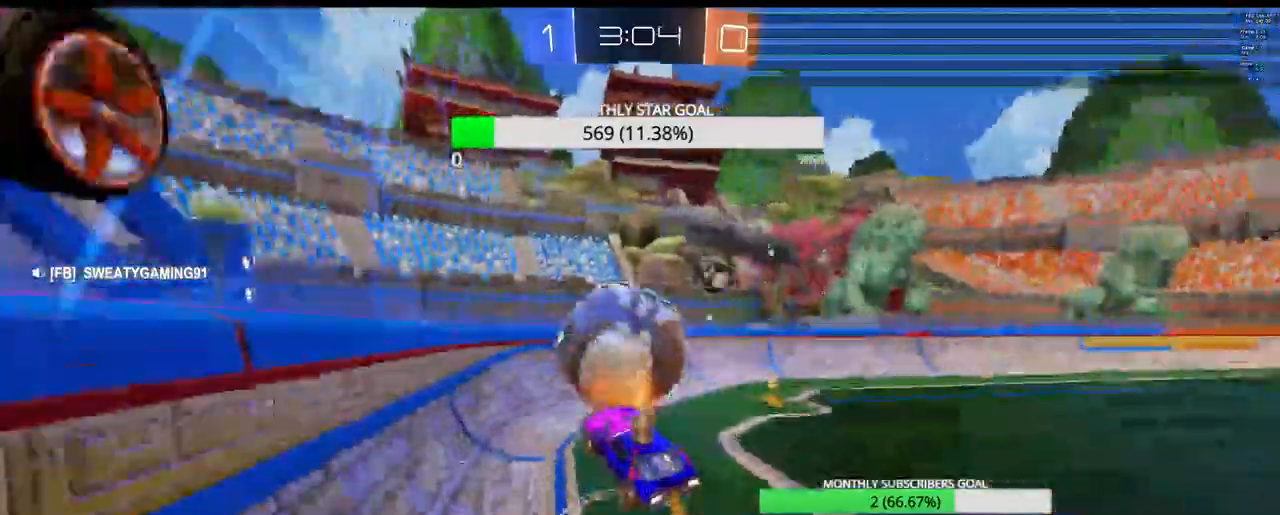
{"buttons": ["R2"], "left_stick": "right", "right_stick": "center", "events": [[17, "R1", "up"], [33, "left_stick", "right"], [50, "CROSS", "up"], [317, "CIRCLE", "down"], [450, "CIRCLE", "up"]]}
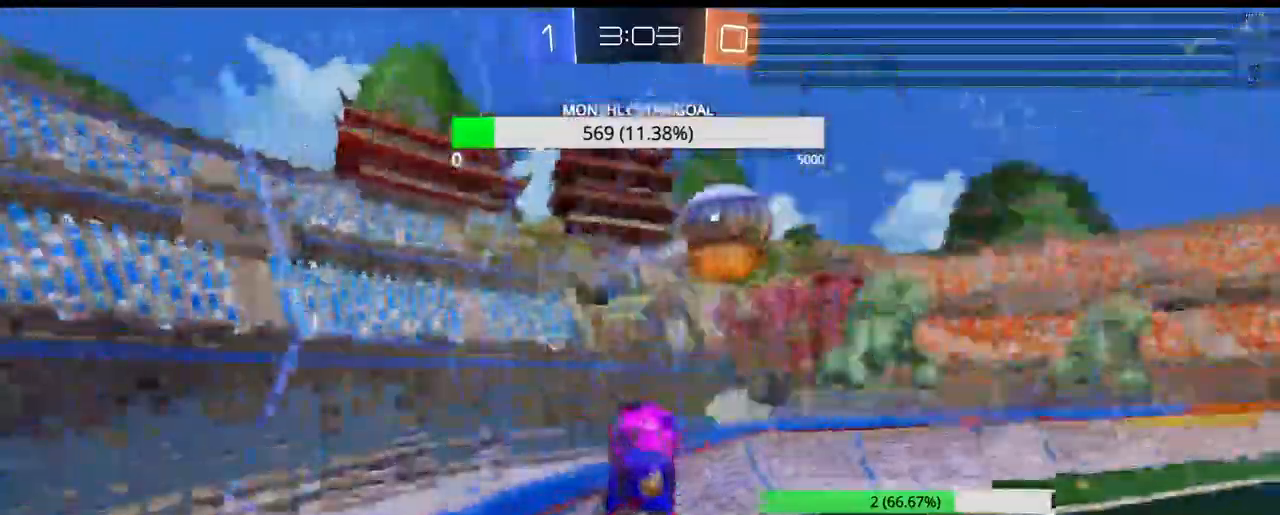
{"buttons": ["R2", "L3"], "left_stick": "down-right", "right_stick": "center", "events": [[50, "L3", "down"], [117, "left_stick", "down-right"], [233, "L1", "down"], [317, "L1", "up"], [367, "L1", "down"], [483, "L1", "up"]]}
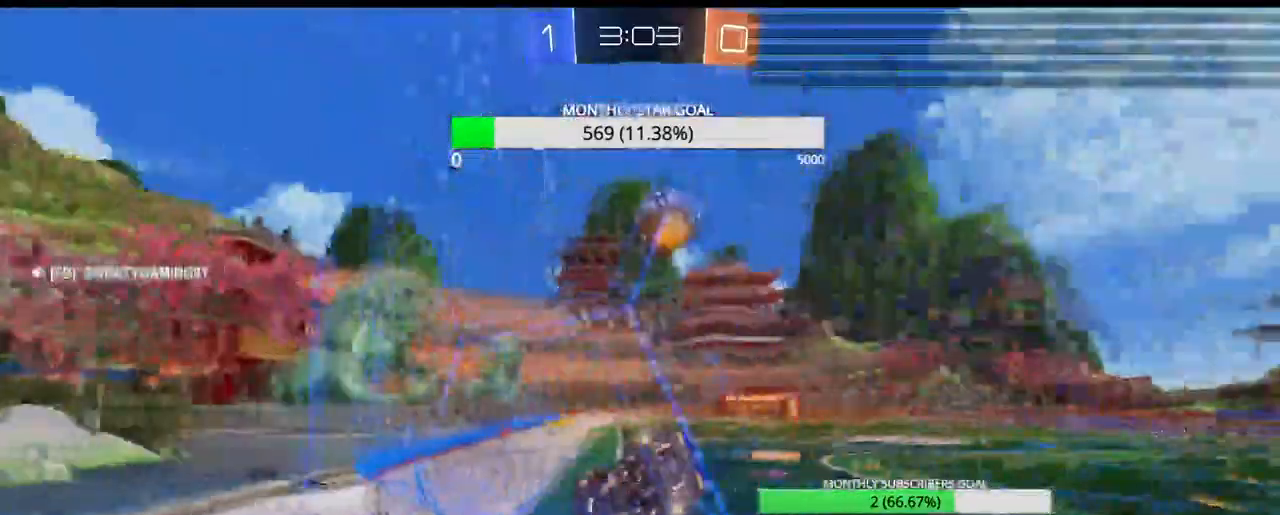
{"buttons": ["R1", "R2"], "left_stick": "up-right", "right_stick": "center", "events": [[433, "R1", "down"], [450, "L3", "up"], [467, "left_stick", "up-right"]]}